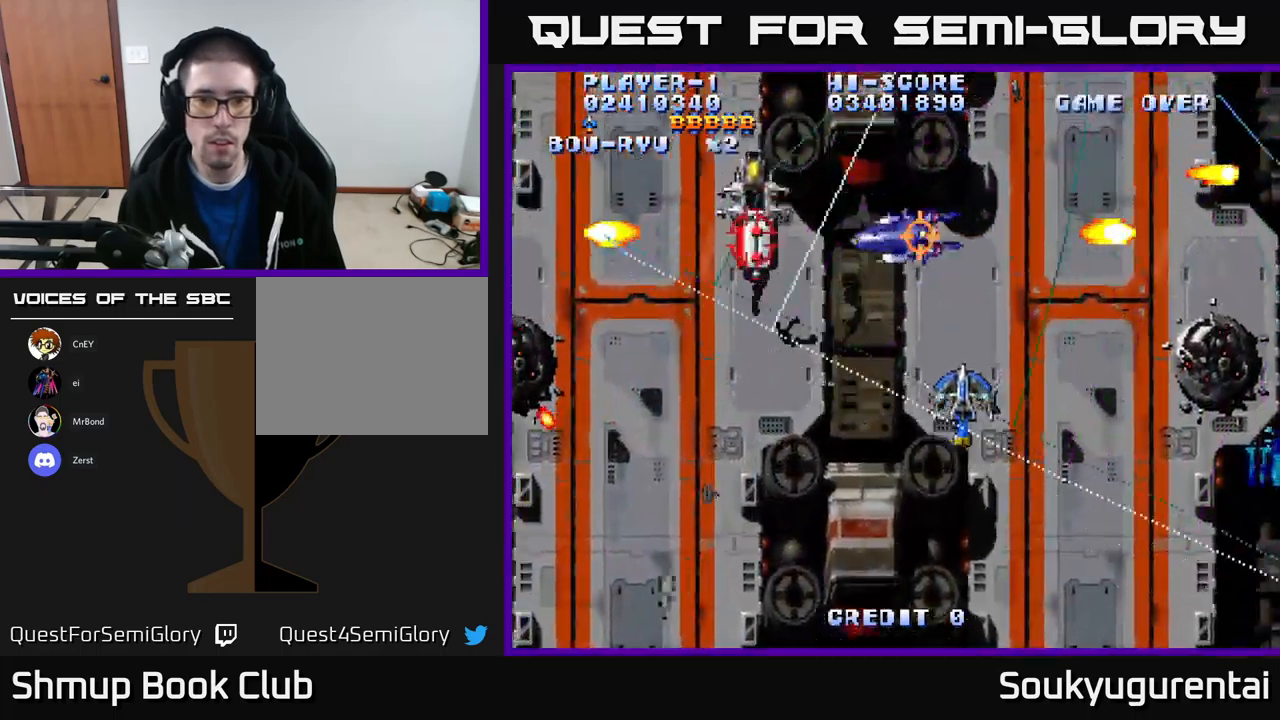
Gameplay with a controller (Xbox layout); each line is a JSON object with the inputs held at the frame after it. "events" lists button and stick changes between this image and that frame as [ms after this image, input, new state], when the widget could be followed in between.
{"buttons": ["A", "DPAD_UP", "DPAD_LEFT"], "left_stick": "center", "right_stick": "center", "events": [[34, "DPAD_LEFT", "up"], [134, "DPAD_RIGHT", "down"], [317, "DPAD_RIGHT", "up"], [434, "DPAD_LEFT", "down"]]}
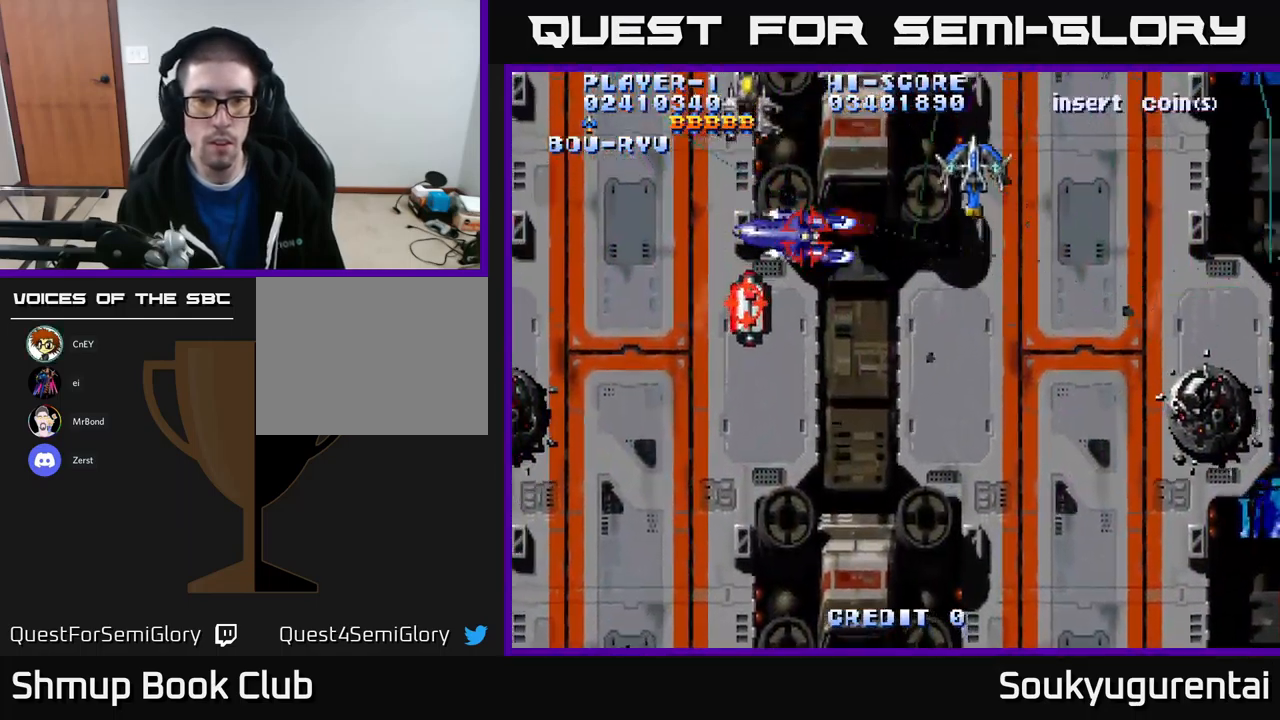
{"buttons": ["A", "DPAD_RIGHT"], "left_stick": "center", "right_stick": "center", "events": [[184, "DPAD_UP", "up"], [284, "A", "up"], [284, "DPAD_LEFT", "up"], [284, "DPAD_RIGHT", "down"], [350, "A", "down"]]}
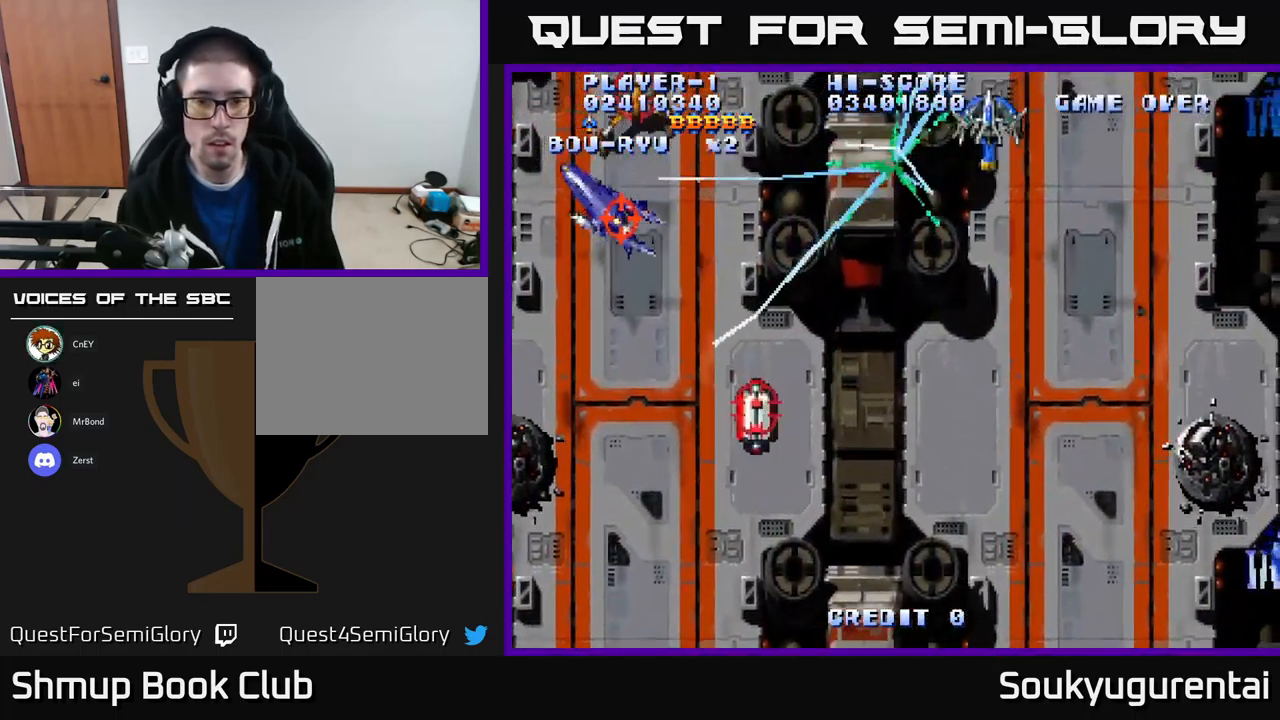
{"buttons": ["A", "DPAD_DOWN", "DPAD_RIGHT"], "left_stick": "center", "right_stick": "center", "events": [[17, "DPAD_DOWN", "down"], [67, "DPAD_RIGHT", "up"], [467, "DPAD_RIGHT", "down"]]}
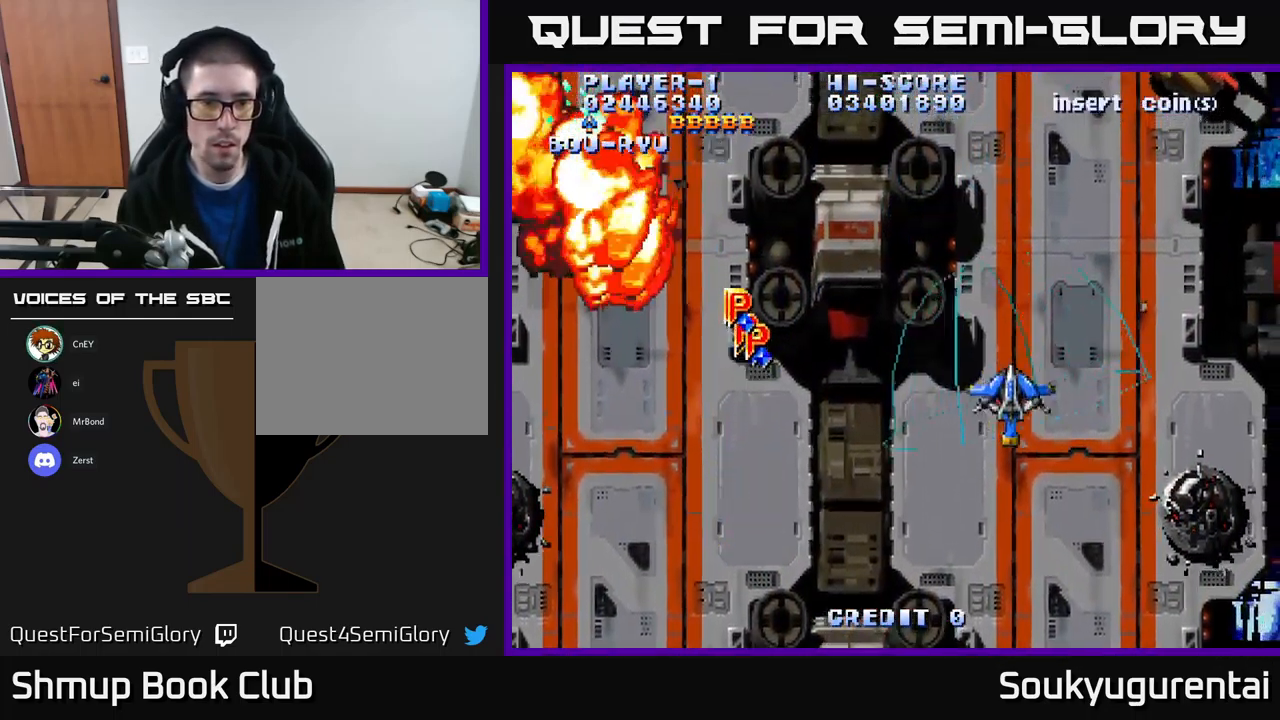
{"buttons": ["A", "DPAD_UP", "DPAD_RIGHT"], "left_stick": "center", "right_stick": "center", "events": [[34, "DPAD_RIGHT", "up"], [67, "DPAD_LEFT", "down"], [184, "DPAD_DOWN", "up"], [250, "DPAD_UP", "down"], [267, "DPAD_LEFT", "up"], [334, "DPAD_RIGHT", "down"]]}
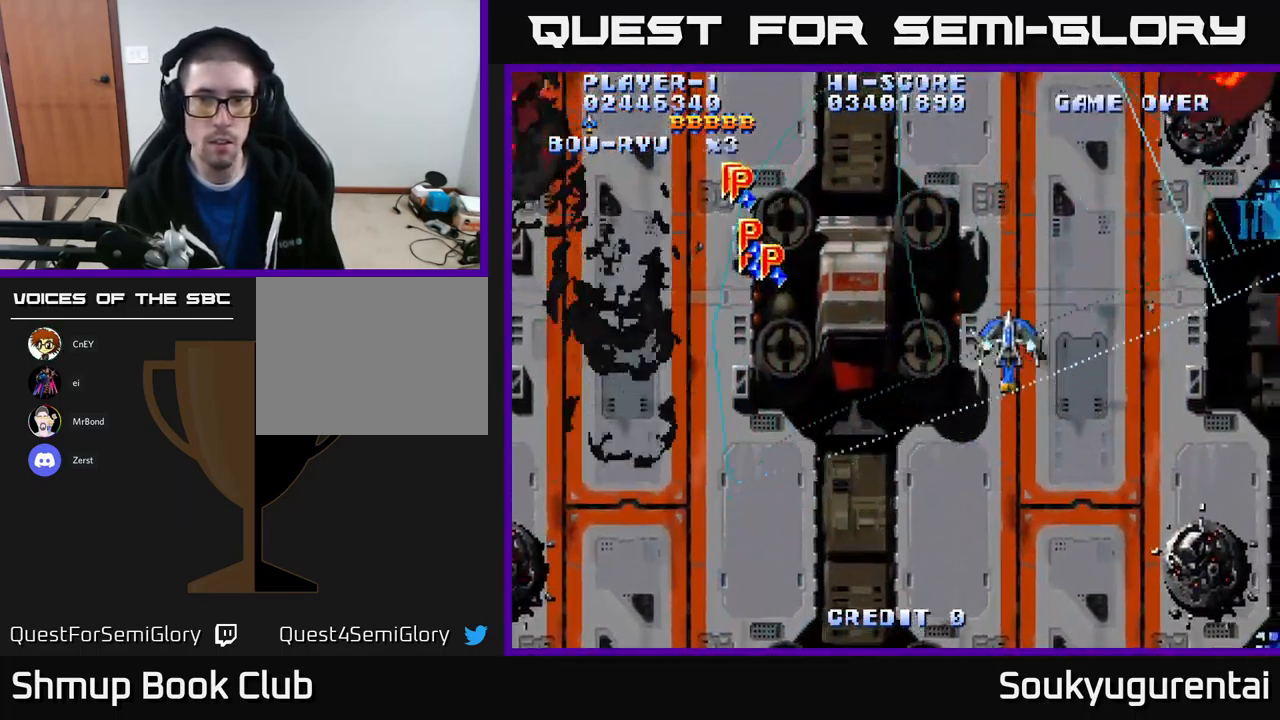
{"buttons": ["A", "DPAD_LEFT"], "left_stick": "center", "right_stick": "center", "events": [[217, "DPAD_RIGHT", "up"], [300, "DPAD_LEFT", "down"], [350, "DPAD_UP", "up"]]}
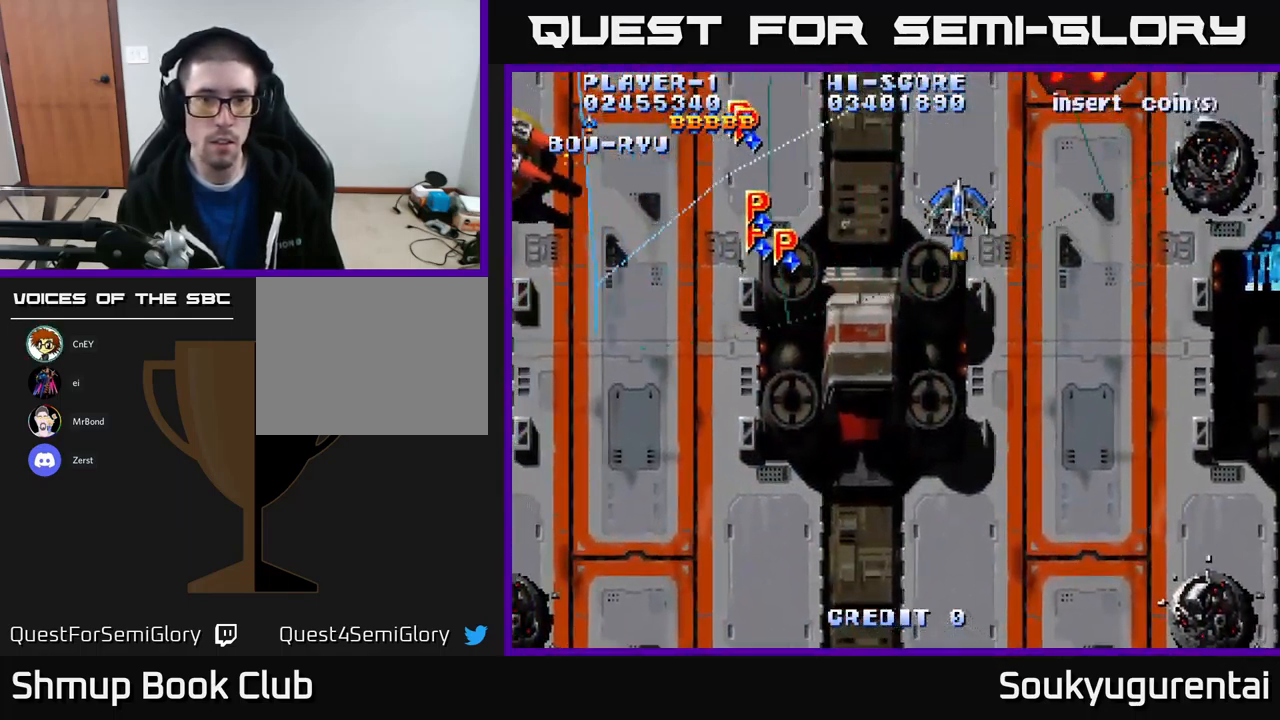
{"buttons": ["A", "DPAD_DOWN", "DPAD_LEFT"], "left_stick": "center", "right_stick": "center", "events": [[117, "DPAD_DOWN", "down"], [150, "DPAD_LEFT", "up"], [300, "DPAD_LEFT", "down"]]}
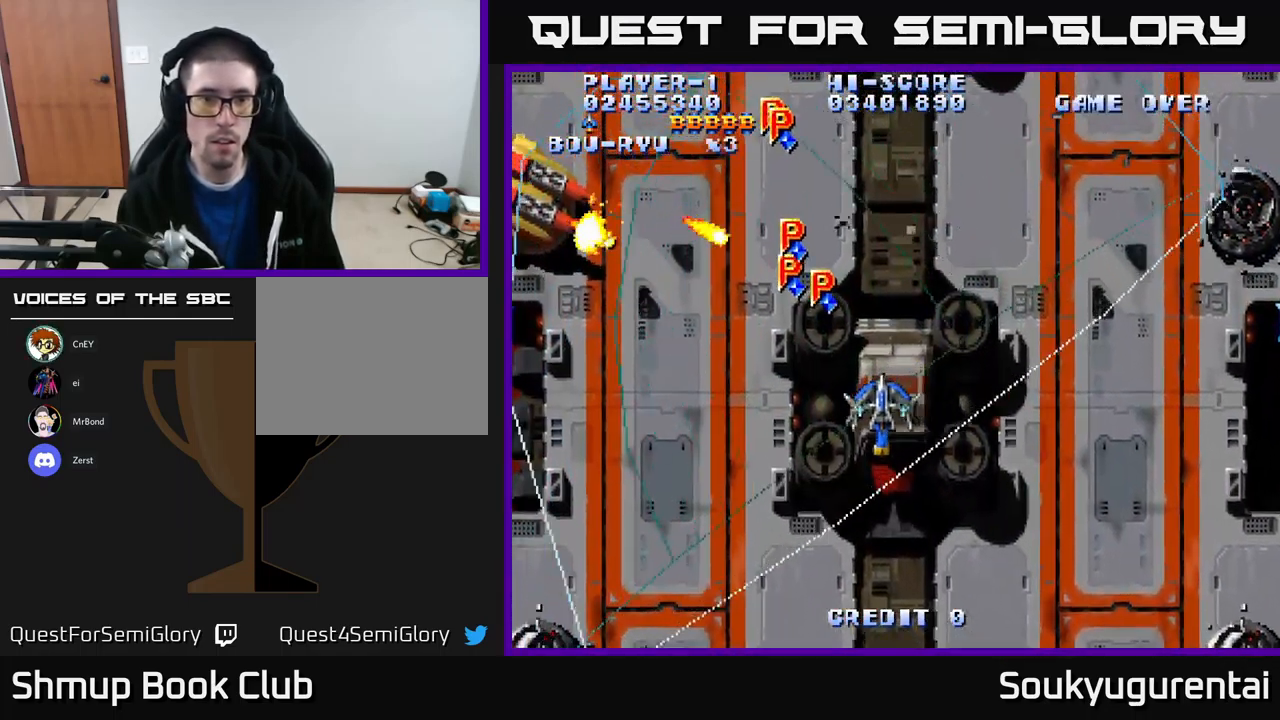
{"buttons": ["A", "DPAD_LEFT"], "left_stick": "center", "right_stick": "center", "events": [[67, "DPAD_DOWN", "up"]]}
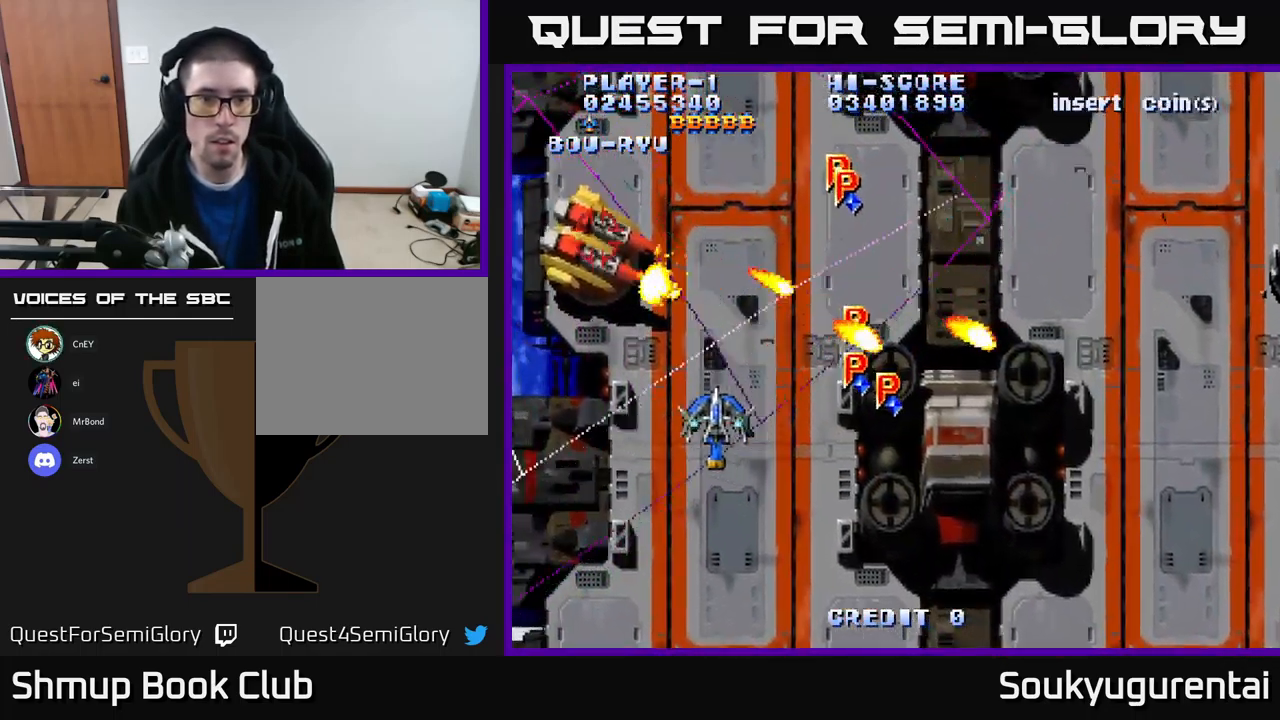
{"buttons": ["A", "DPAD_UP", "DPAD_LEFT"], "left_stick": "center", "right_stick": "center", "events": [[184, "DPAD_UP", "down"]]}
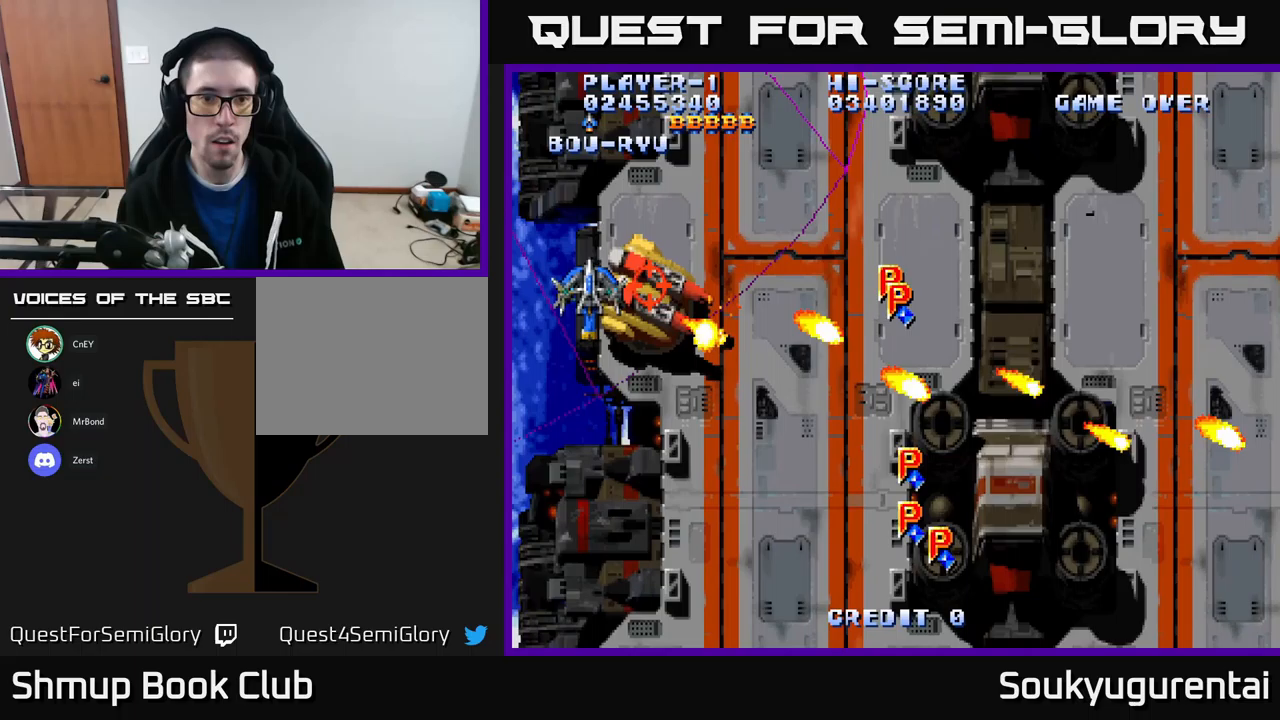
{"buttons": ["A", "DPAD_RIGHT"], "left_stick": "center", "right_stick": "center", "events": [[67, "DPAD_LEFT", "up"], [100, "DPAD_RIGHT", "down"], [433, "DPAD_UP", "up"]]}
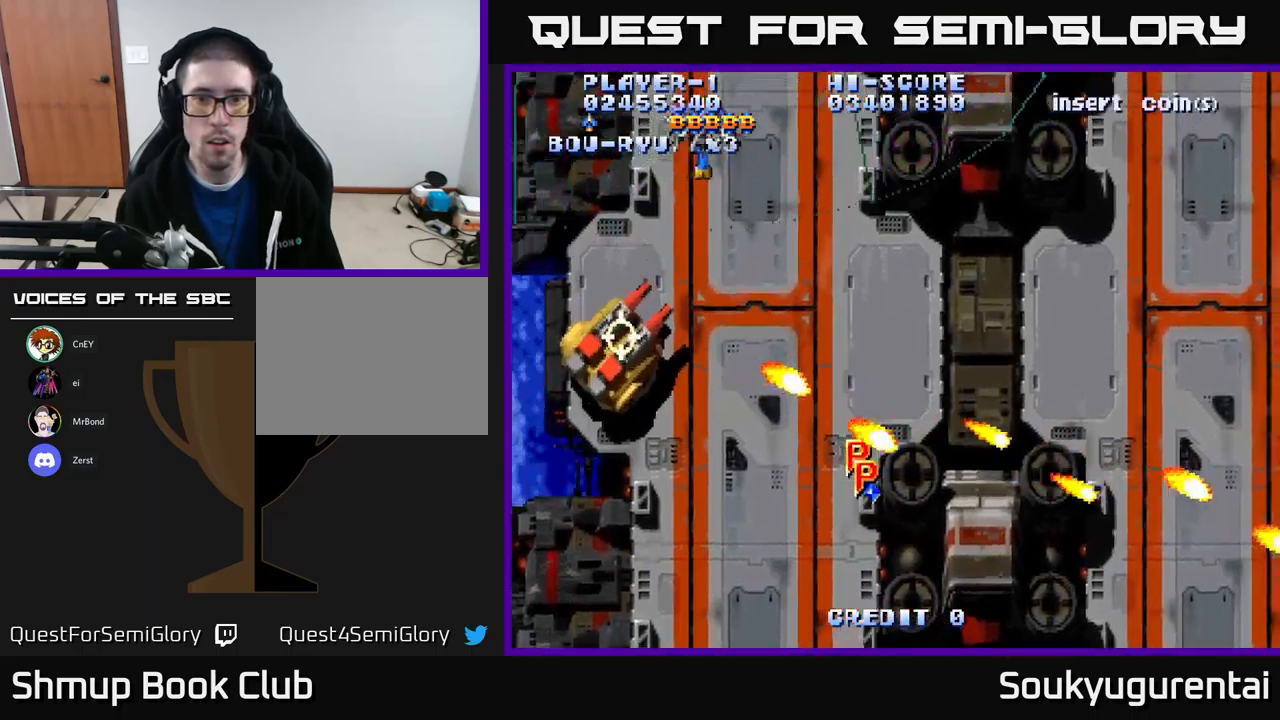
{"buttons": ["A", "DPAD_RIGHT"], "left_stick": "center", "right_stick": "center", "events": []}
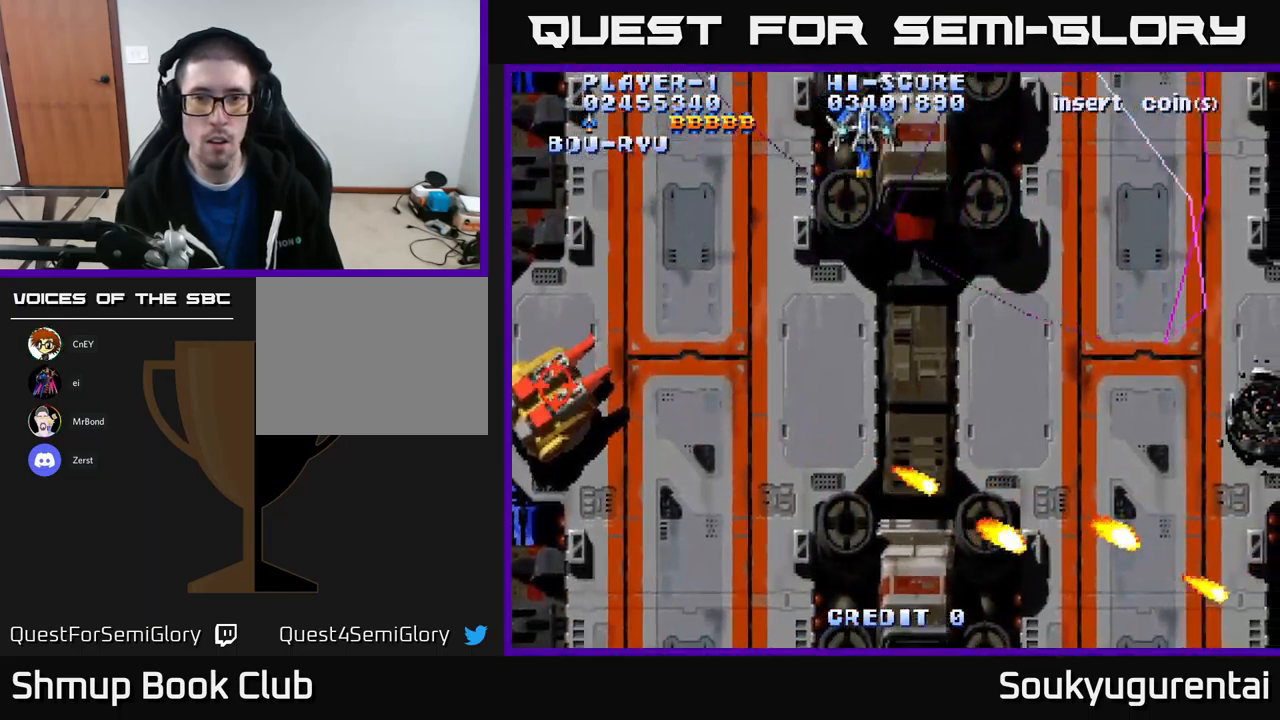
{"buttons": ["A", "DPAD_RIGHT"], "left_stick": "center", "right_stick": "center", "events": []}
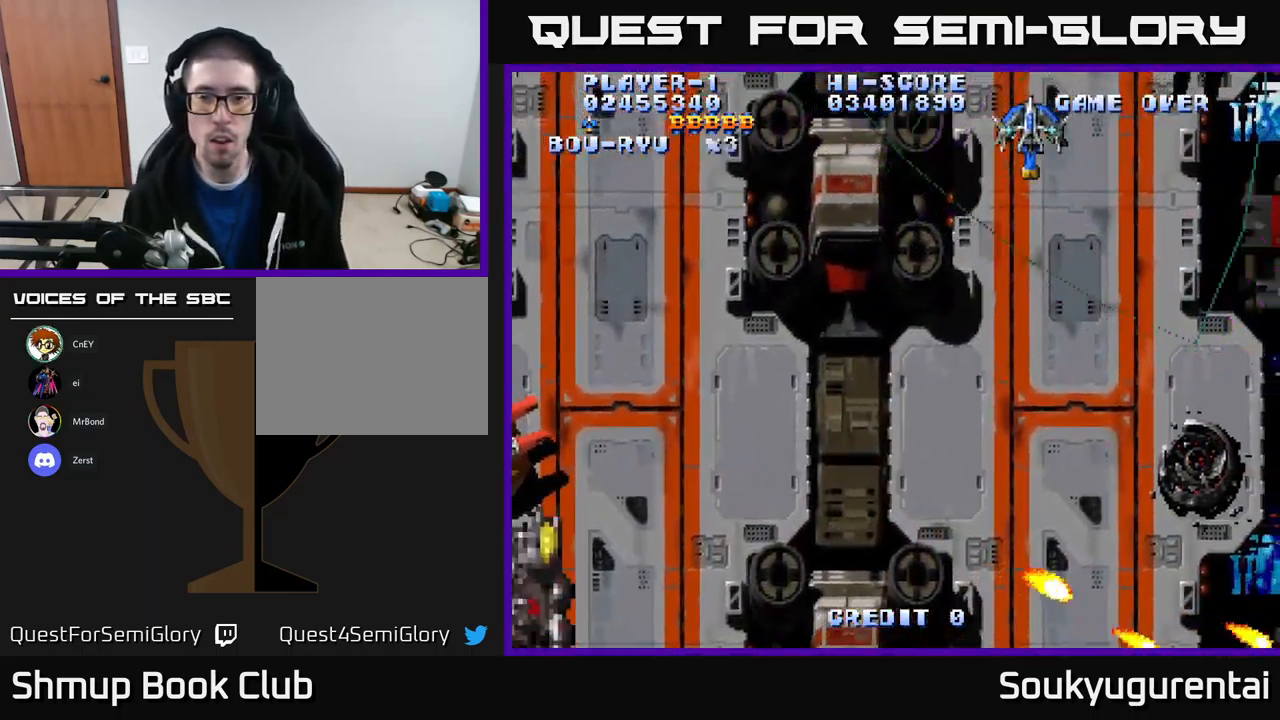
{"buttons": ["A", "DPAD_DOWN", "DPAD_LEFT"], "left_stick": "center", "right_stick": "center", "events": [[200, "A", "up"], [217, "DPAD_DOWN", "down"], [233, "DPAD_RIGHT", "up"], [267, "A", "down"], [317, "DPAD_LEFT", "down"]]}
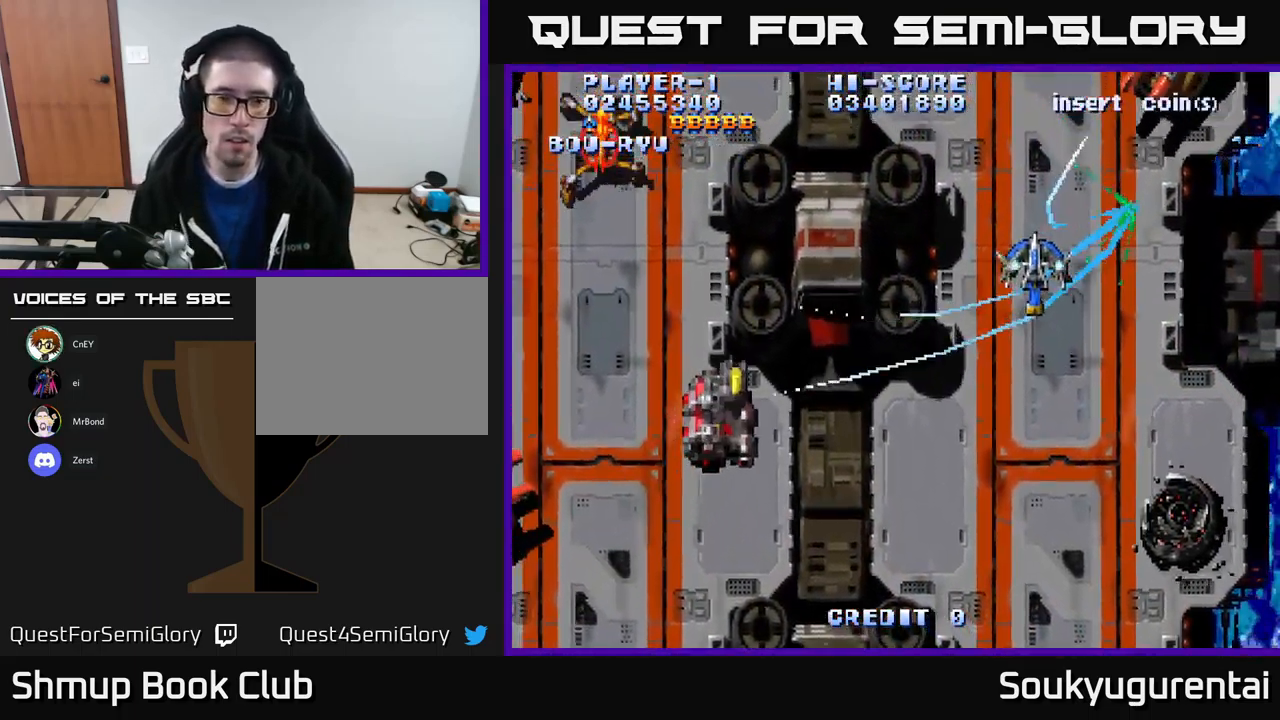
{"buttons": ["A", "DPAD_LEFT"], "left_stick": "center", "right_stick": "center", "events": [[50, "DPAD_LEFT", "up"], [267, "DPAD_LEFT", "down"], [433, "DPAD_DOWN", "up"]]}
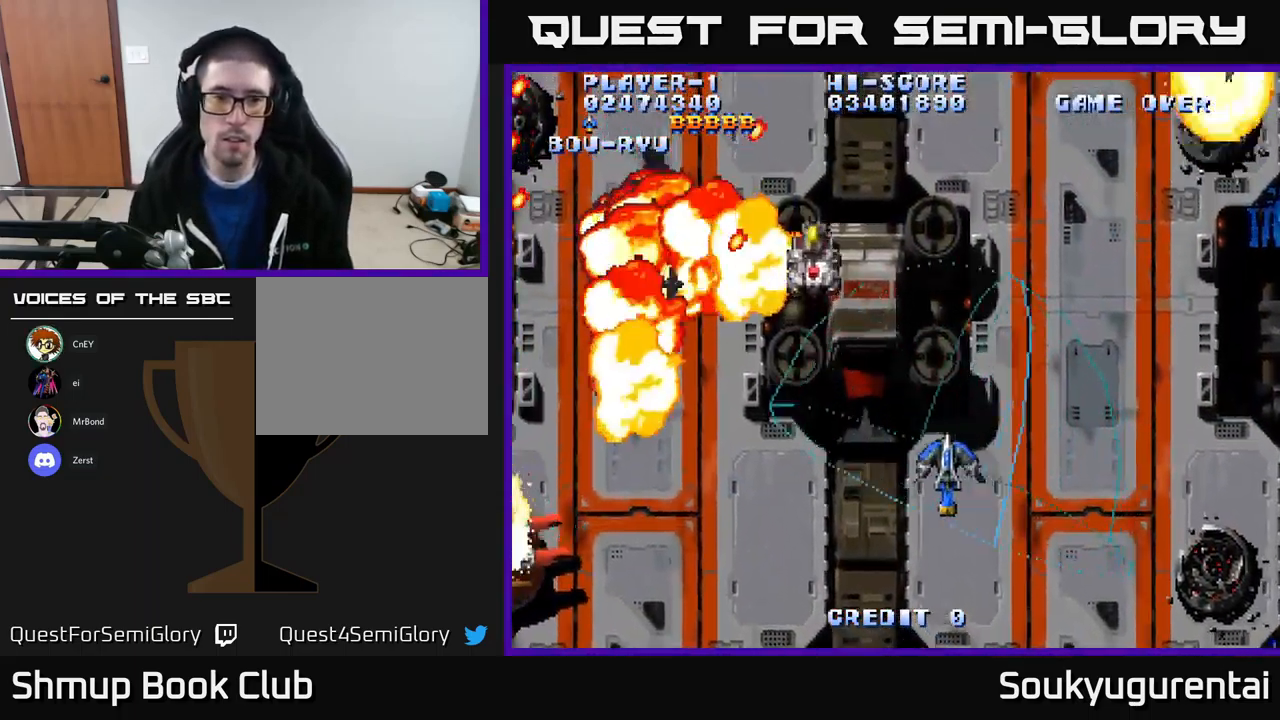
{"buttons": ["A", "DPAD_UP", "DPAD_RIGHT"], "left_stick": "center", "right_stick": "center", "events": [[133, "DPAD_UP", "down"], [200, "DPAD_LEFT", "up"], [250, "DPAD_RIGHT", "down"]]}
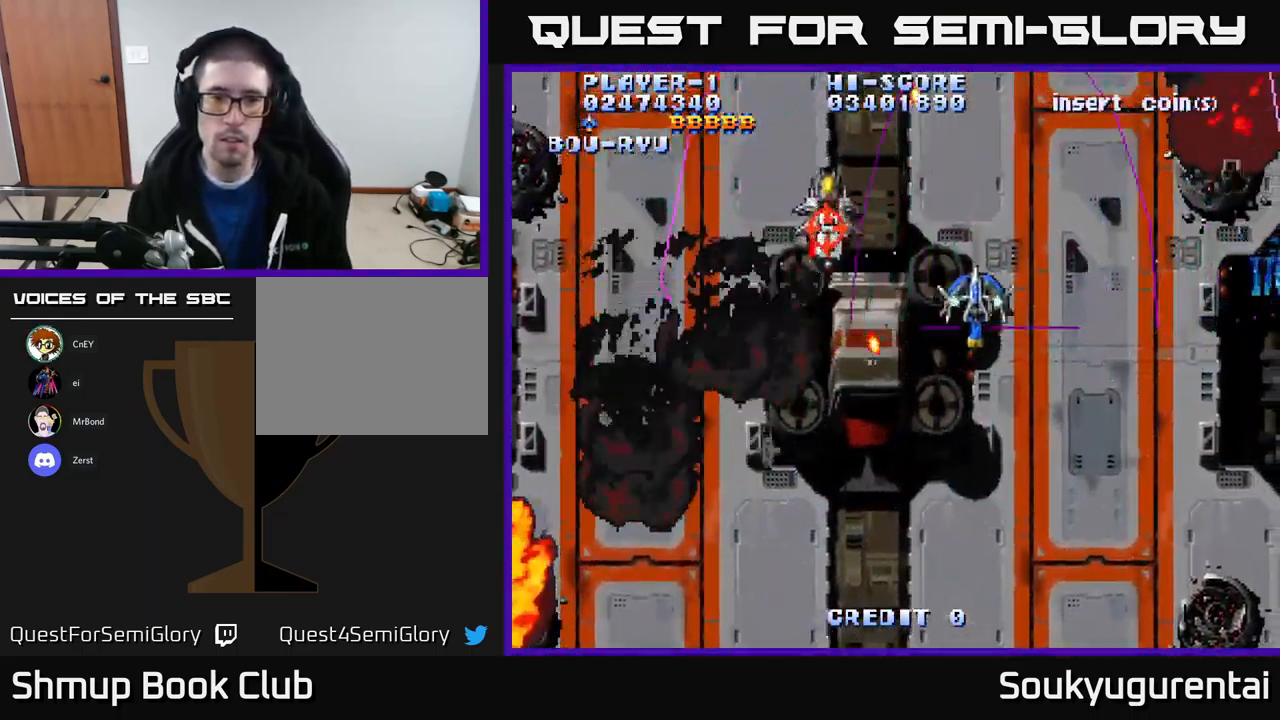
{"buttons": ["A", "DPAD_DOWN", "DPAD_LEFT"], "left_stick": "center", "right_stick": "center", "events": [[117, "DPAD_RIGHT", "up"], [133, "DPAD_UP", "up"], [150, "DPAD_DOWN", "down"], [150, "DPAD_LEFT", "down"]]}
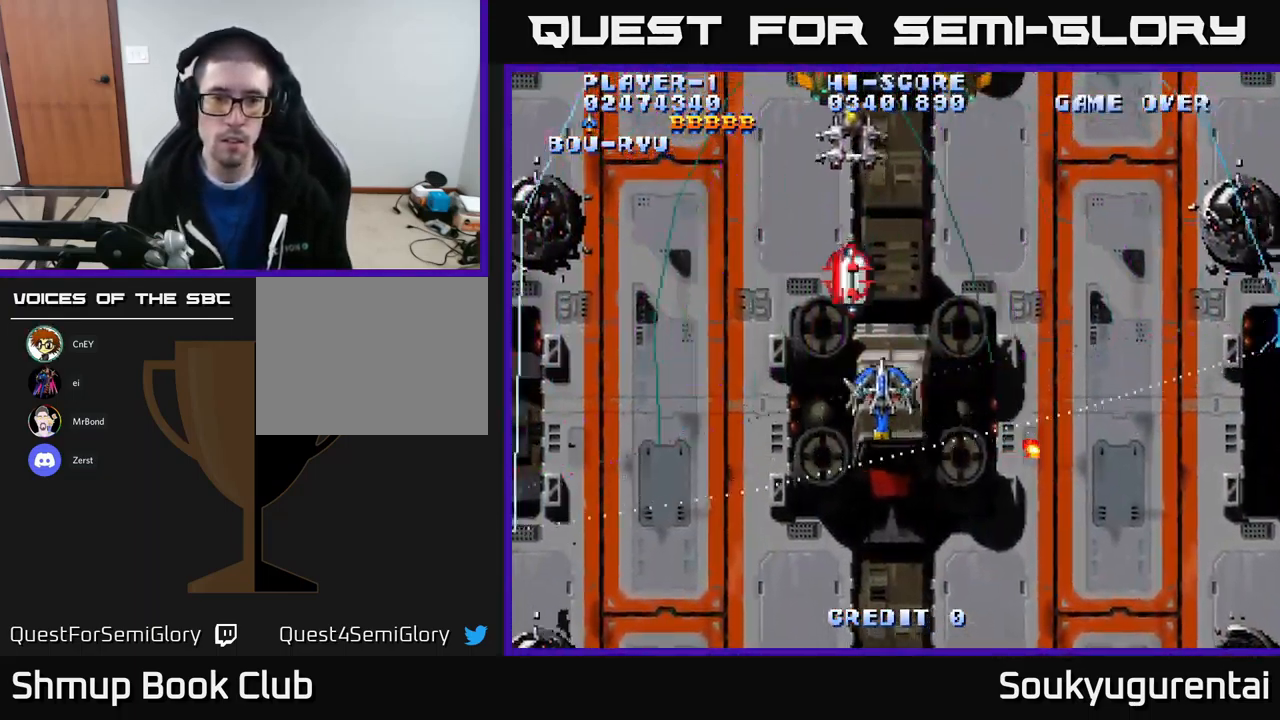
{"buttons": ["A", "DPAD_UP", "DPAD_LEFT"], "left_stick": "center", "right_stick": "center", "events": [[17, "DPAD_DOWN", "up"], [183, "DPAD_UP", "down"]]}
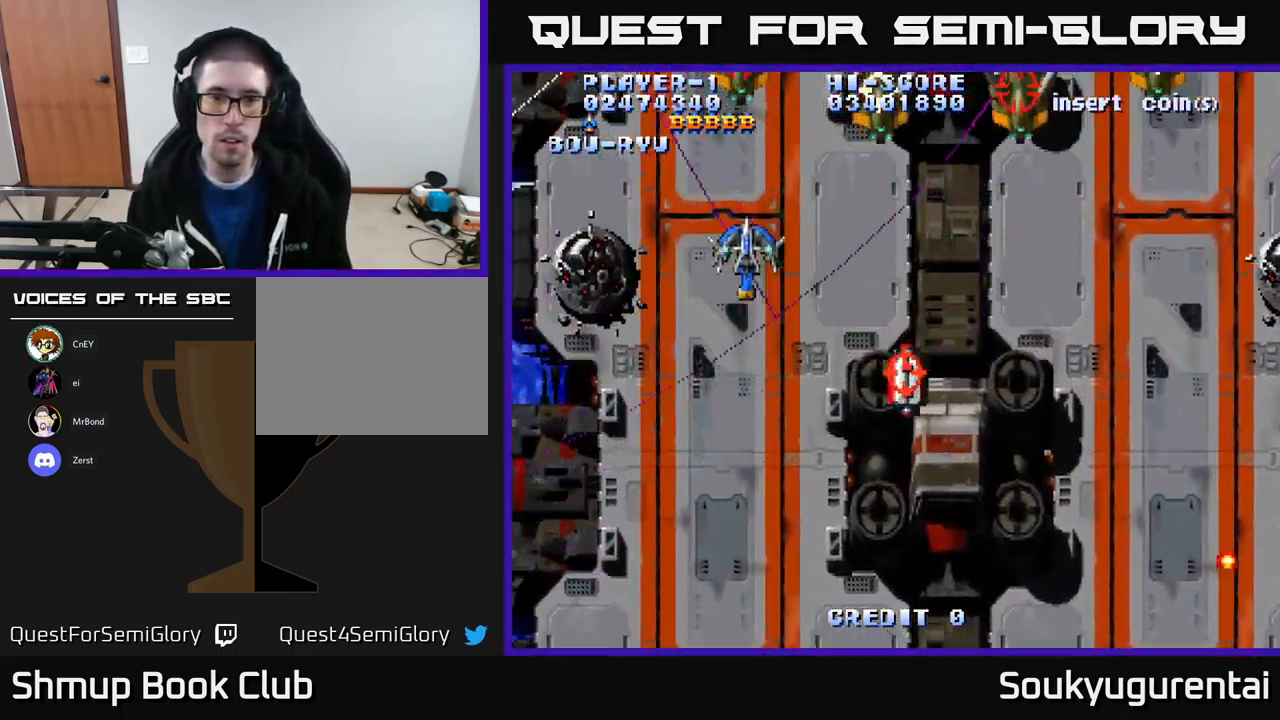
{"buttons": ["A", "DPAD_DOWN", "DPAD_RIGHT"], "left_stick": "center", "right_stick": "center", "events": [[233, "A", "up"], [250, "DPAD_UP", "up"], [283, "A", "down"], [283, "DPAD_DOWN", "down"], [283, "DPAD_LEFT", "up"], [317, "DPAD_RIGHT", "down"]]}
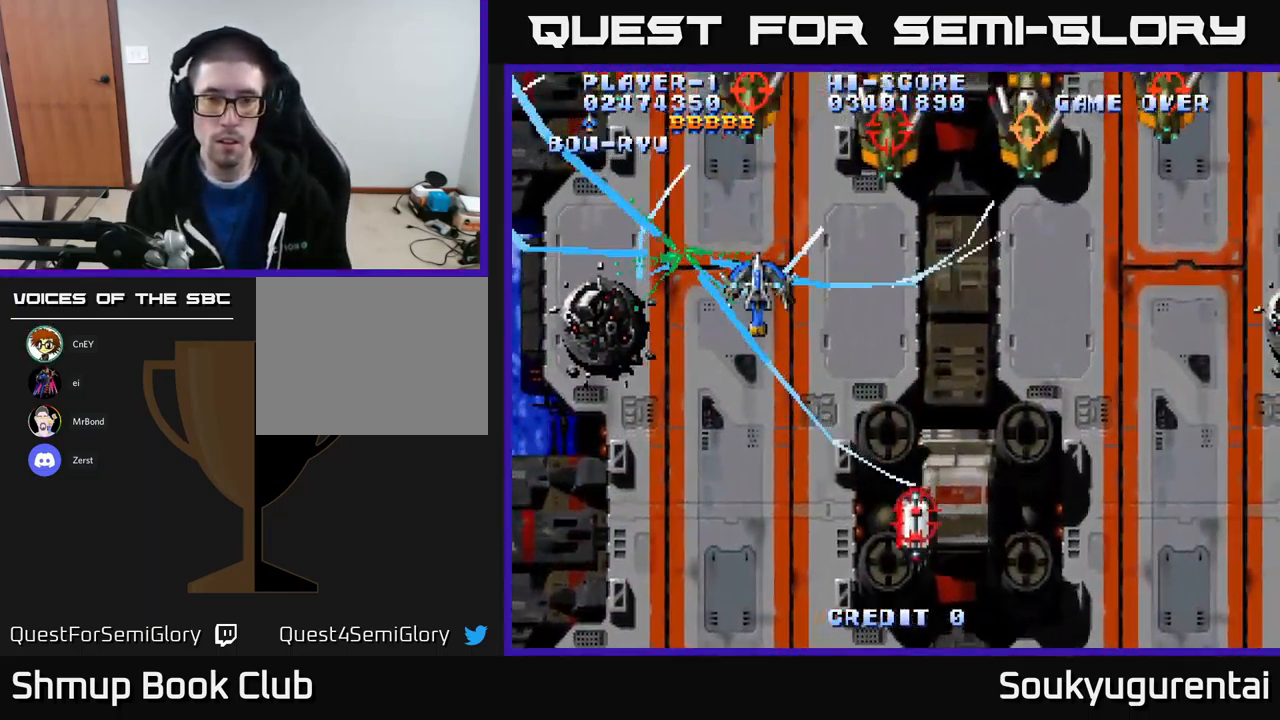
{"buttons": ["A", "DPAD_UP", "DPAD_LEFT"], "left_stick": "center", "right_stick": "center", "events": [[233, "DPAD_RIGHT", "up"], [267, "DPAD_LEFT", "down"], [283, "DPAD_DOWN", "up"], [383, "DPAD_UP", "down"]]}
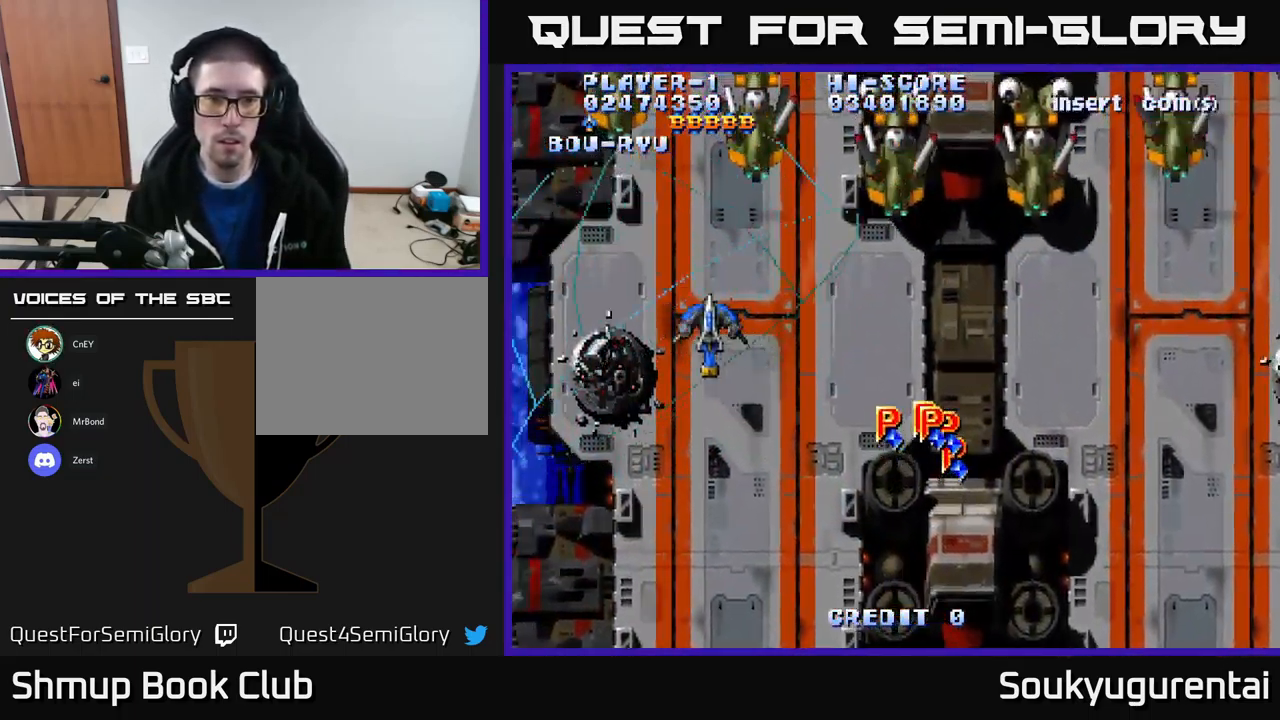
{"buttons": ["A", "DPAD_RIGHT"], "left_stick": "center", "right_stick": "center", "events": [[99, "DPAD_LEFT", "up"], [183, "DPAD_RIGHT", "down"], [199, "DPAD_UP", "up"]]}
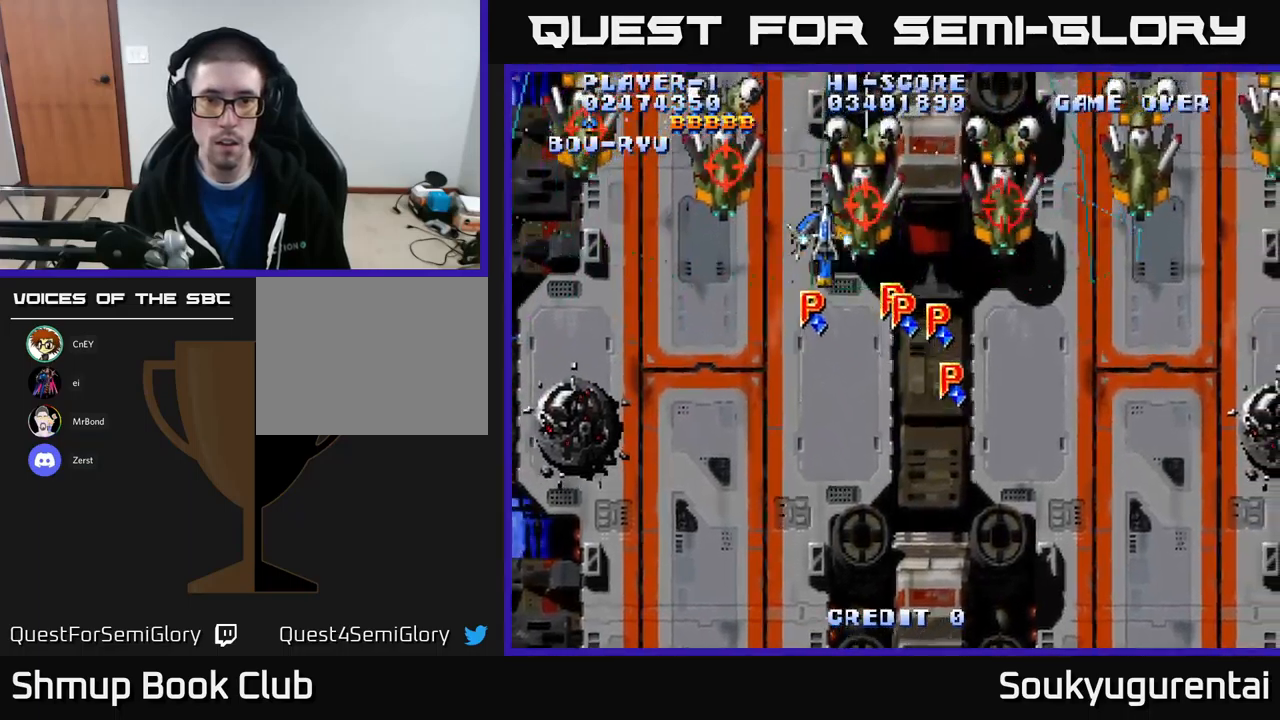
{"buttons": [], "left_stick": "center", "right_stick": "center", "events": [[83, "DPAD_RIGHT", "up"], [250, "DPAD_DOWN", "down"], [483, "A", "up"], [483, "DPAD_DOWN", "up"]]}
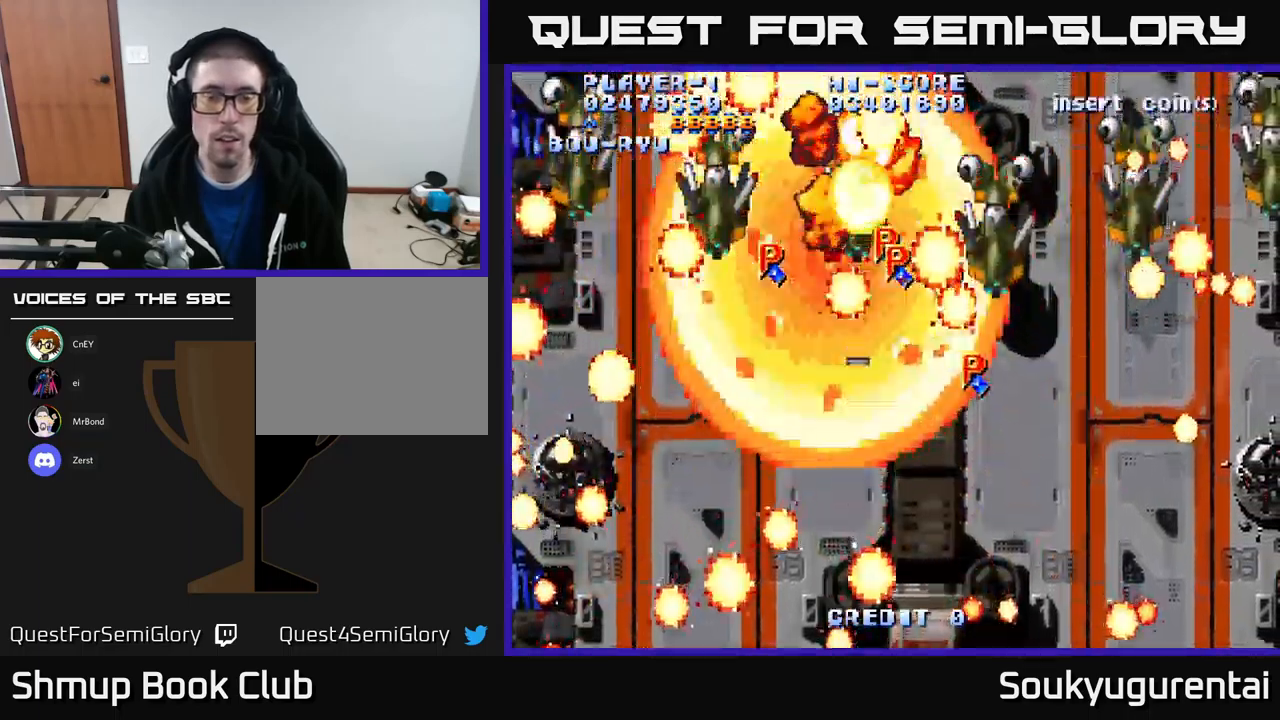
{"buttons": ["A"], "left_stick": "center", "right_stick": "center", "events": [[50, "A", "down"]]}
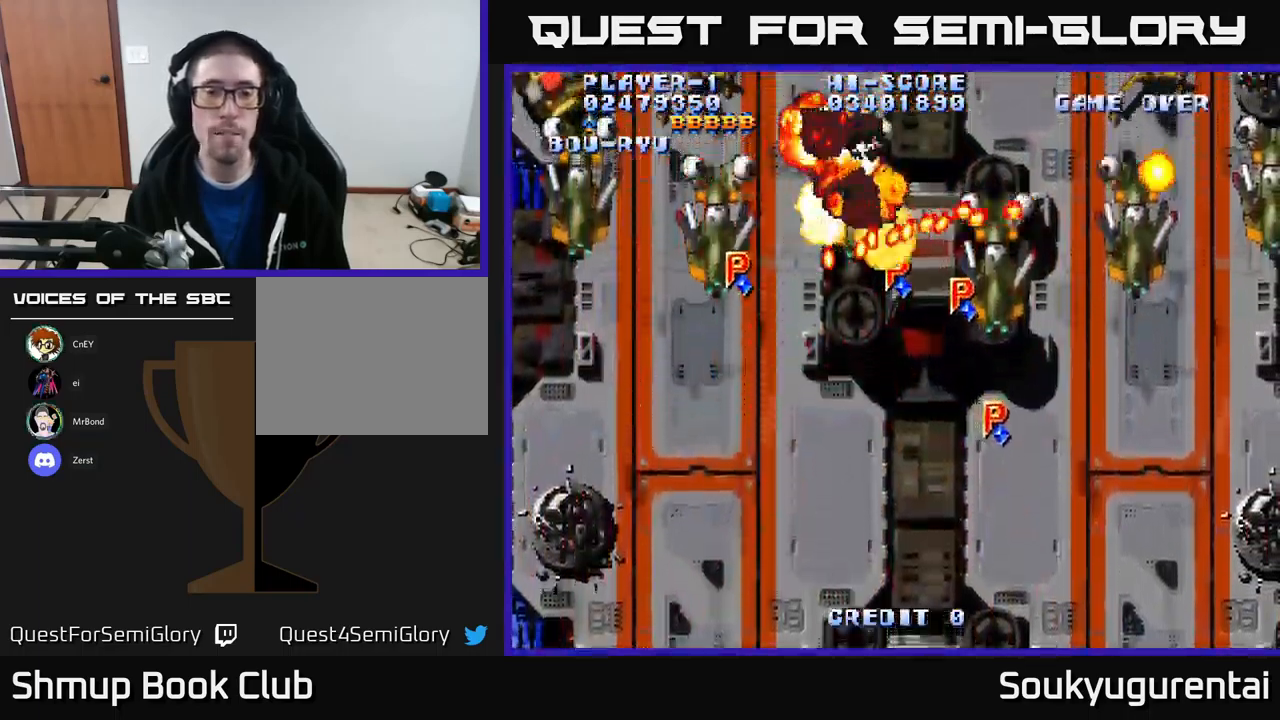
{"buttons": ["A"], "left_stick": "center", "right_stick": "center", "events": []}
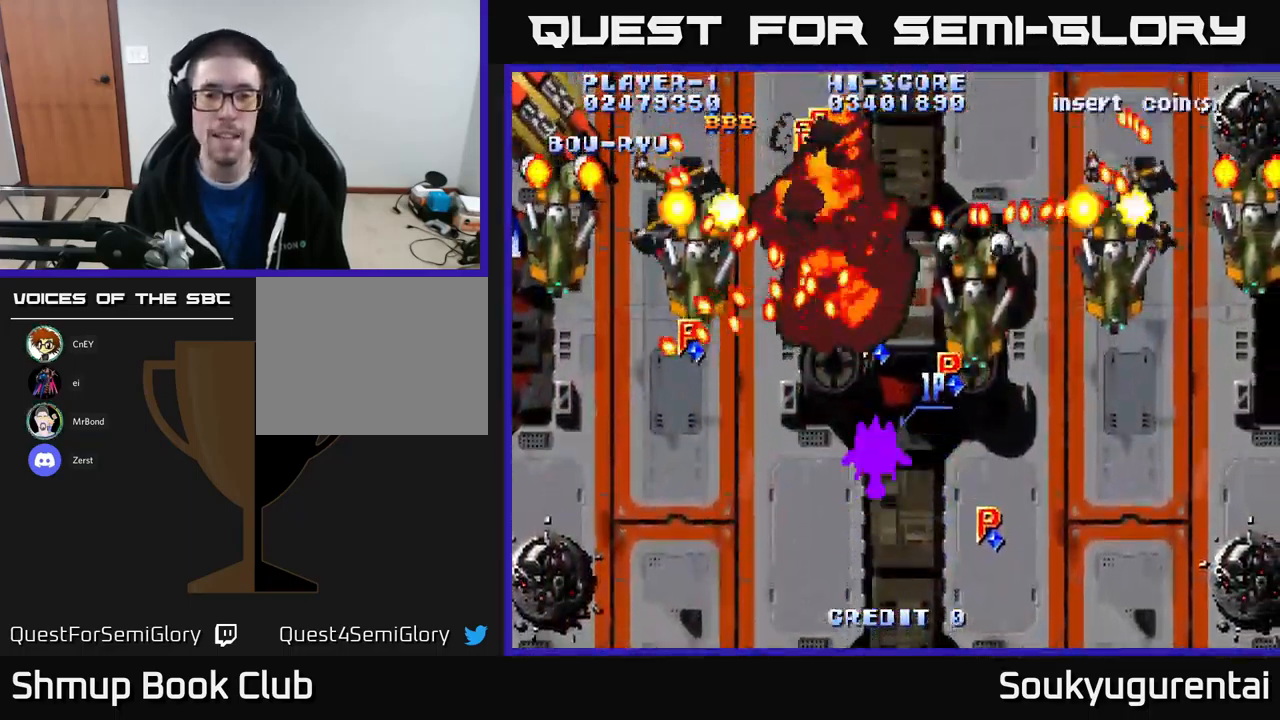
{"buttons": ["A"], "left_stick": "center", "right_stick": "center", "events": []}
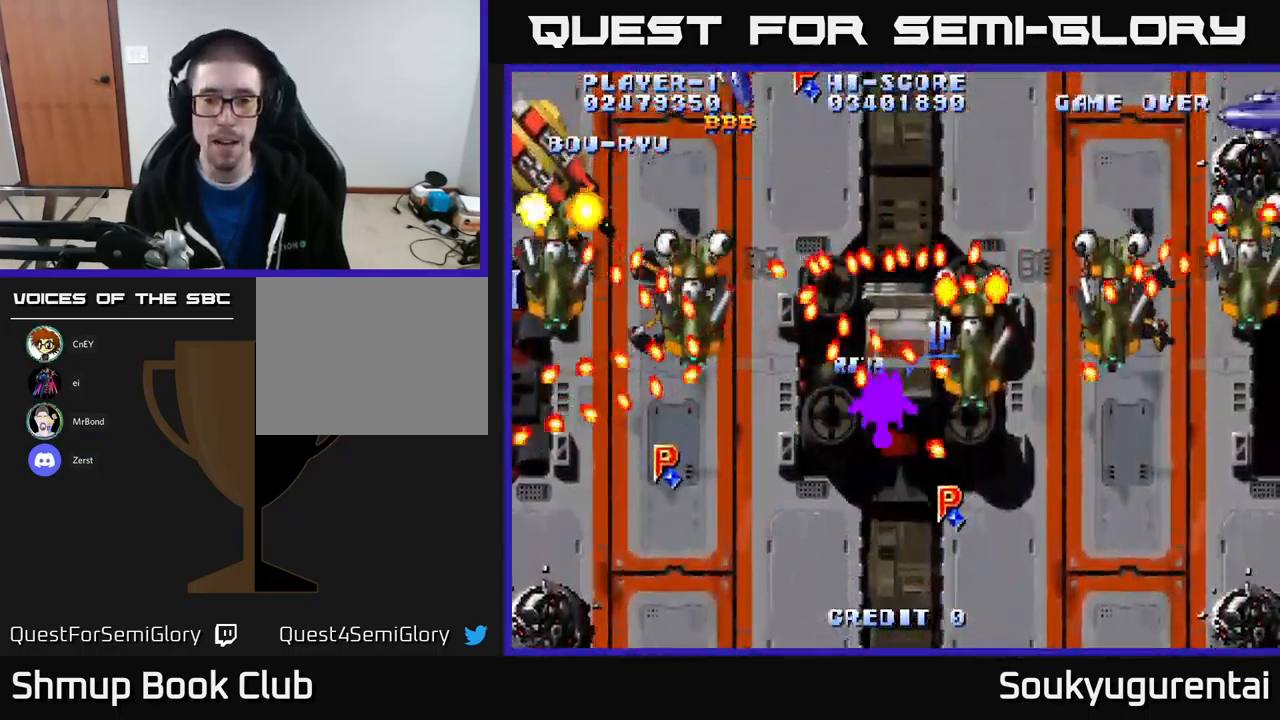
{"buttons": ["A", "DPAD_RIGHT"], "left_stick": "center", "right_stick": "center", "events": [[33, "DPAD_DOWN", "down"], [33, "DPAD_RIGHT", "down"], [433, "DPAD_DOWN", "up"]]}
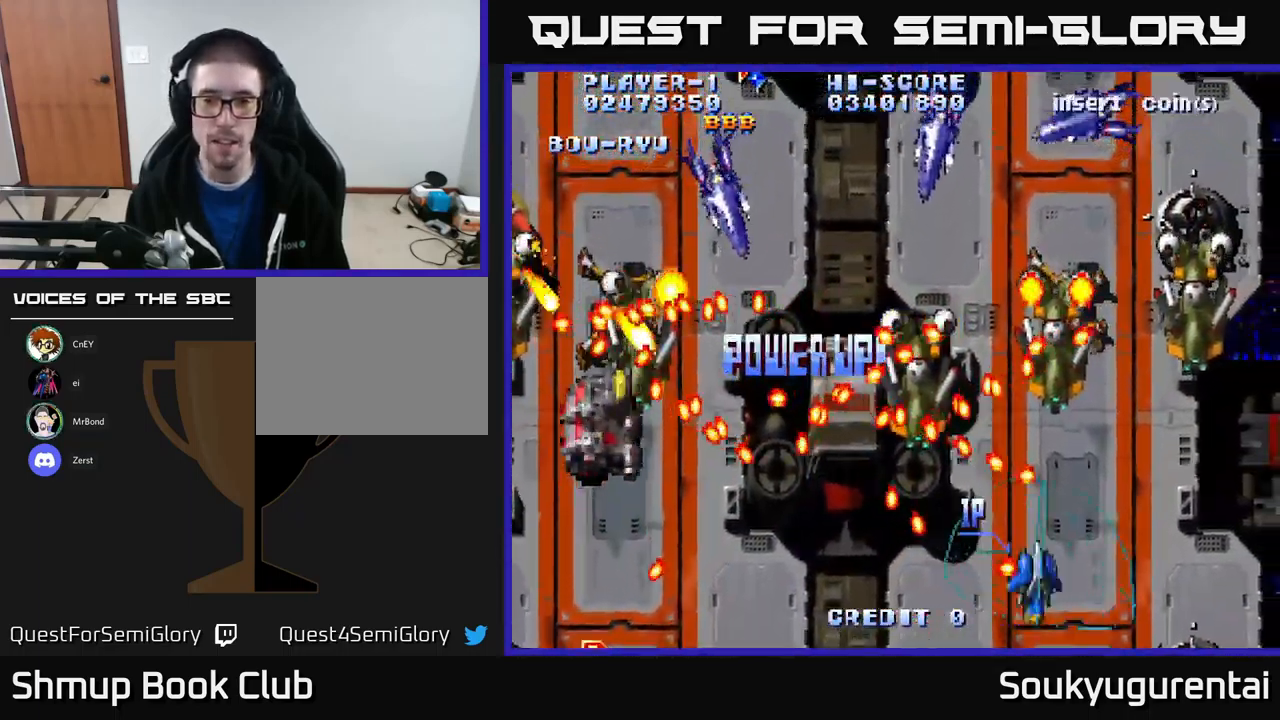
{"buttons": ["A", "DPAD_LEFT"], "left_stick": "center", "right_stick": "center", "events": [[100, "DPAD_UP", "down"], [317, "DPAD_RIGHT", "up"], [350, "DPAD_LEFT", "down"], [400, "DPAD_UP", "up"]]}
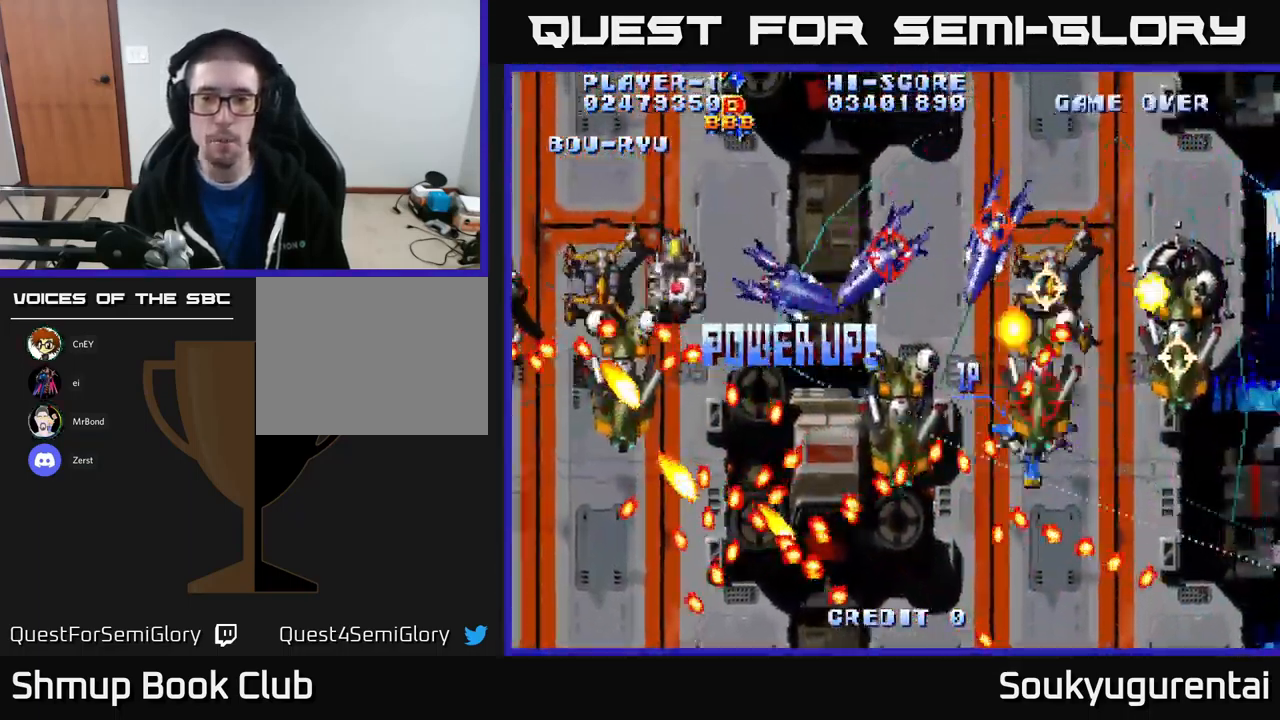
{"buttons": ["A", "DPAD_LEFT"], "left_stick": "center", "right_stick": "center", "events": [[317, "DPAD_DOWN", "down"], [367, "A", "up"], [417, "A", "down"], [417, "DPAD_DOWN", "up"]]}